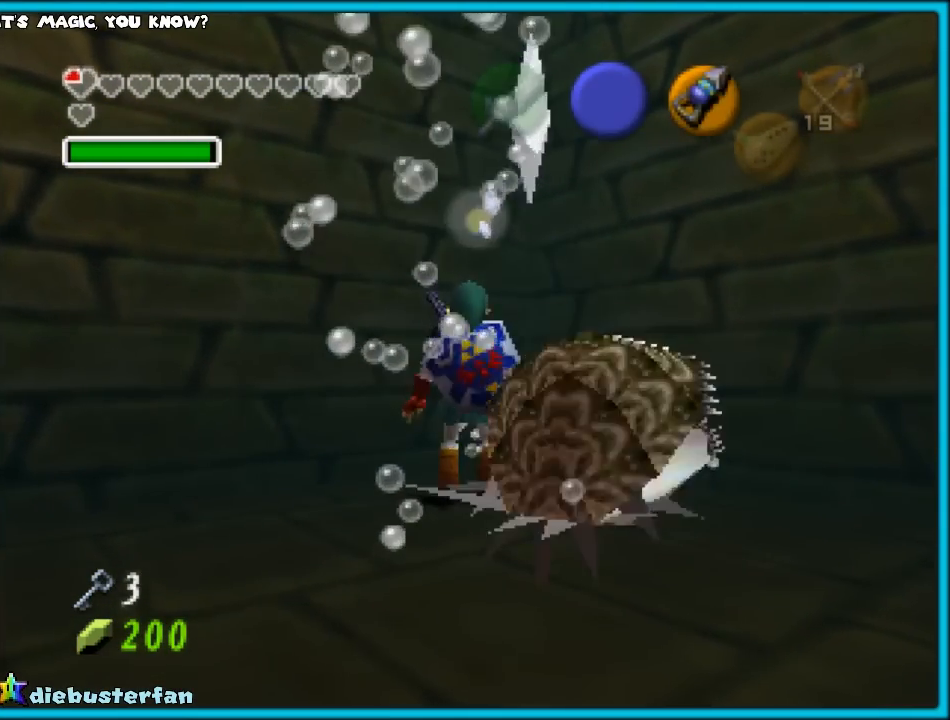
Gameplay with a controller (Nintendo layout); each line is a JSON object with the inputs held at the frame after it. "events" lists button and stick changes between this image and that frame as [ms after this image, input, new state], when the widget could be followed in between. Not read: L1 L3 R3.
{"buttons": [], "left_stick": "up", "events": [[50, "left_stick", "up-left"], [167, "left_stick", "up"]]}
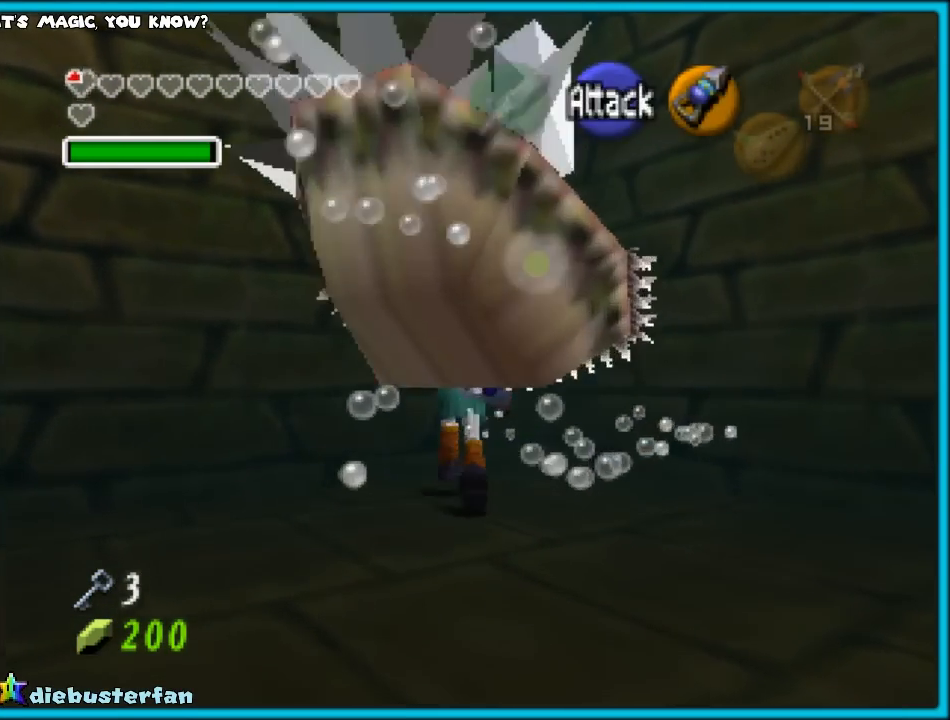
{"buttons": [], "left_stick": "down", "events": [[167, "left_stick", "center"], [300, "left_stick", "down"]]}
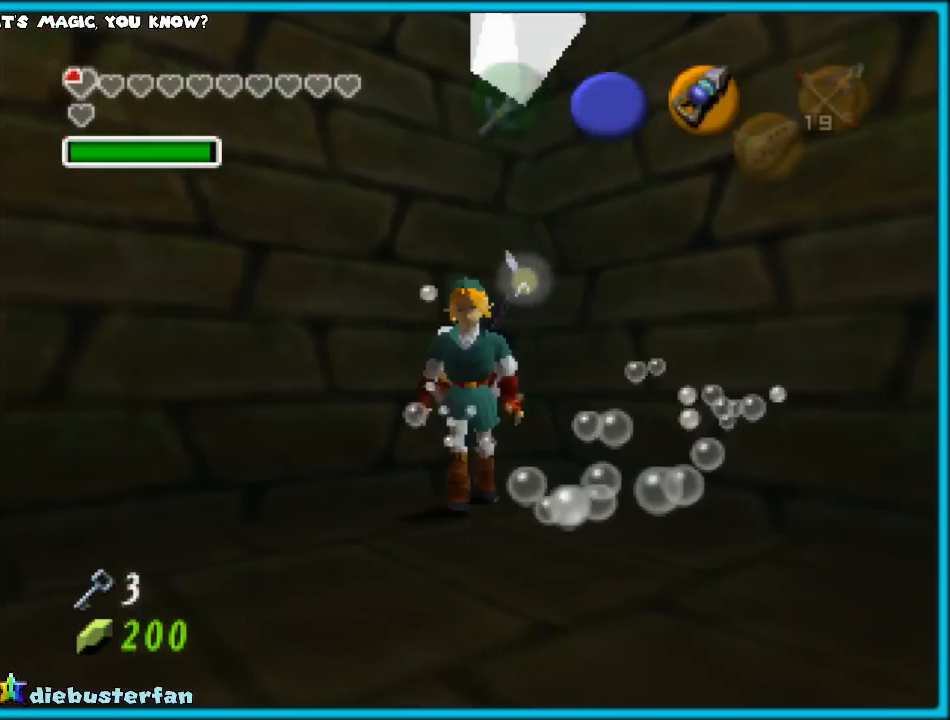
{"buttons": [], "left_stick": "center", "events": [[400, "START", "down"], [400, "left_stick", "center"], [483, "START", "up"]]}
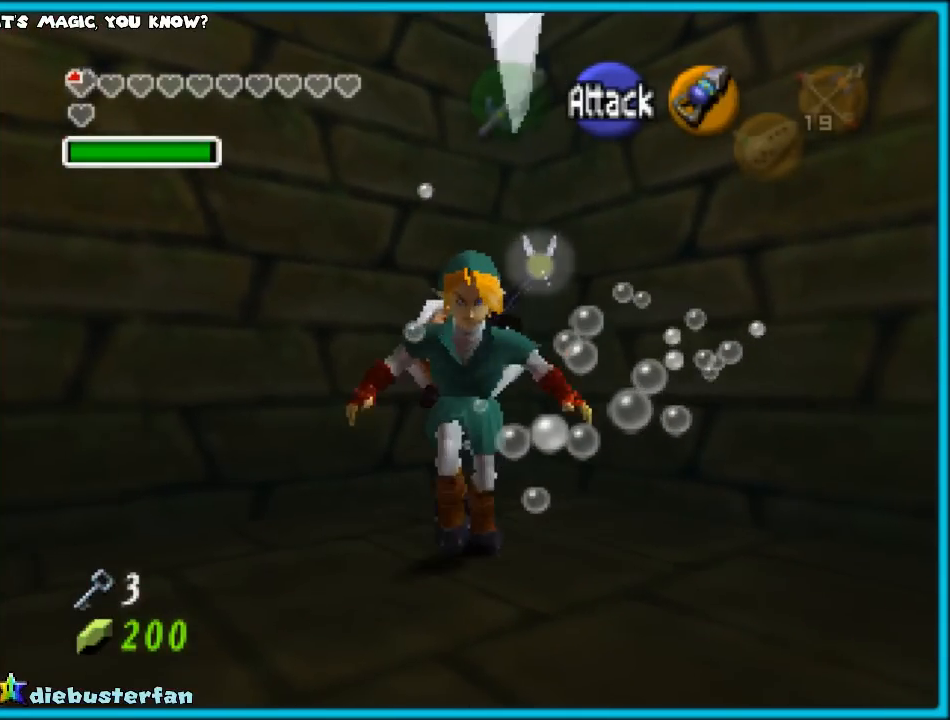
{"buttons": [], "left_stick": "center", "events": []}
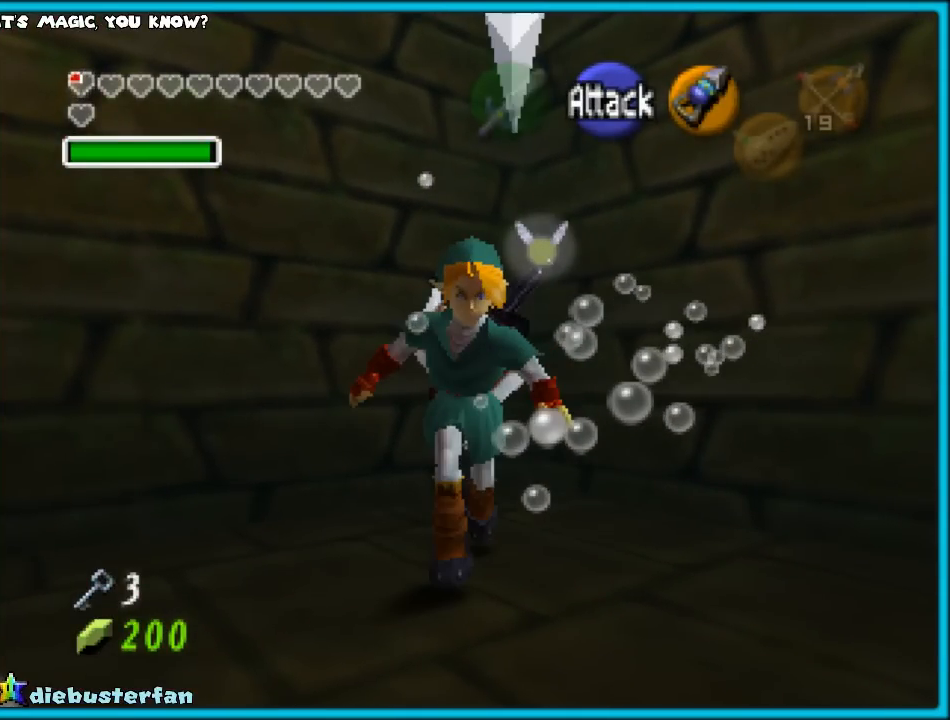
{"buttons": [], "left_stick": "center", "events": []}
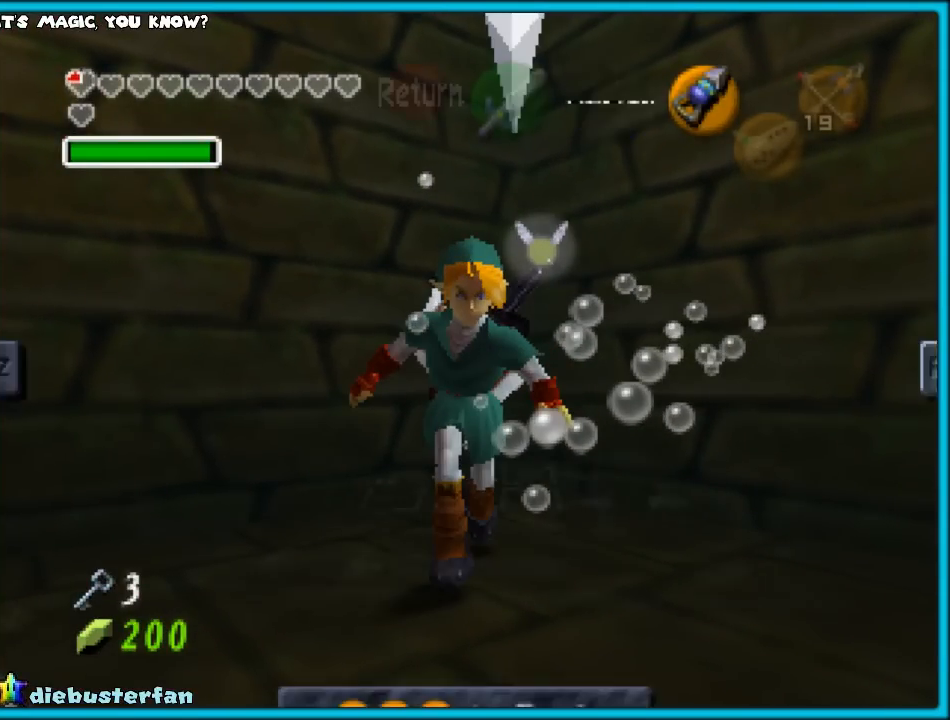
{"buttons": [], "left_stick": "center", "events": []}
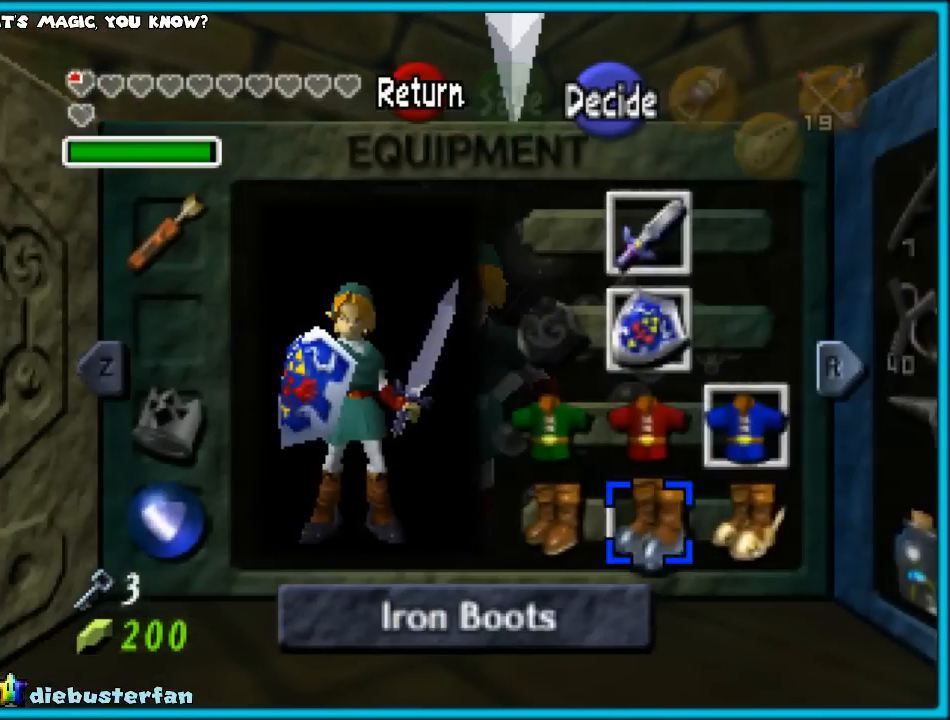
{"buttons": [], "left_stick": "center", "events": [[317, "left_stick", "left"], [500, "left_stick", "center"]]}
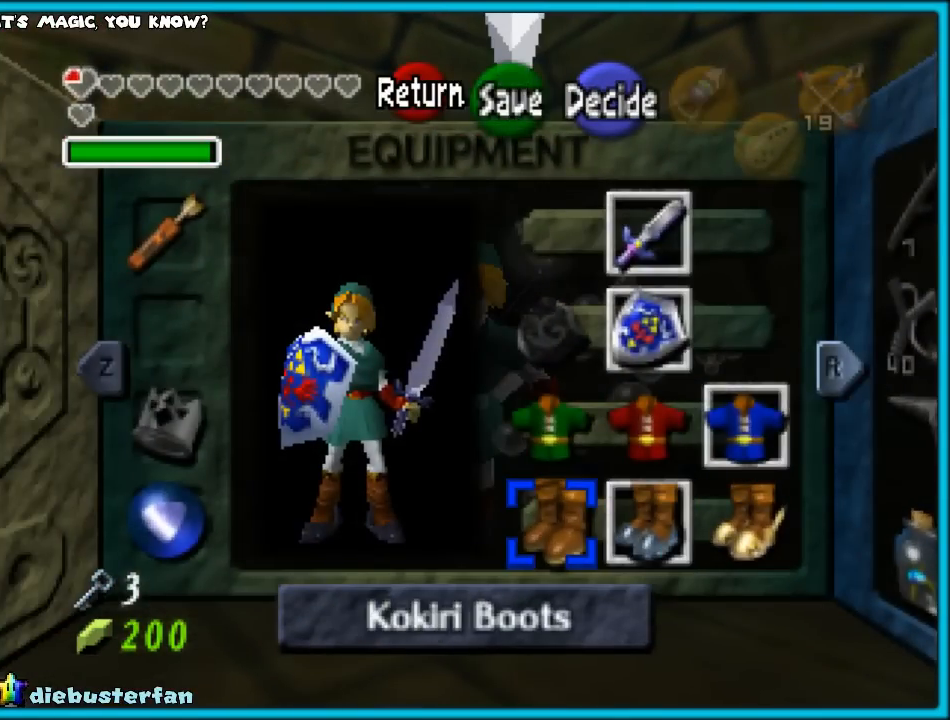
{"buttons": [], "left_stick": "center", "events": [[183, "A", "down"], [300, "A", "up"]]}
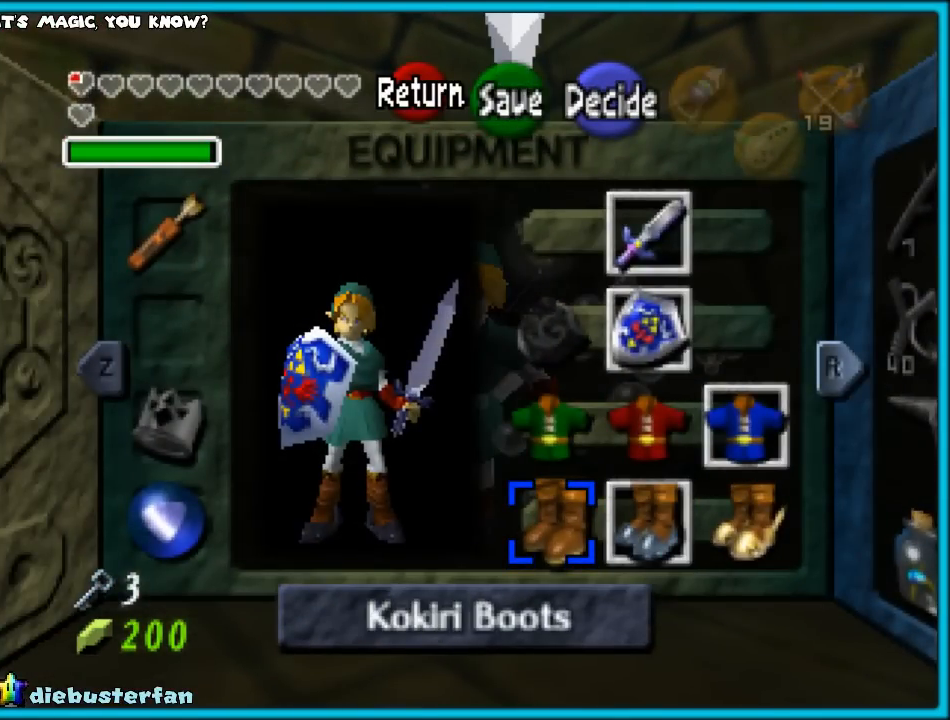
{"buttons": ["START"], "left_stick": "center", "events": [[383, "START", "down"]]}
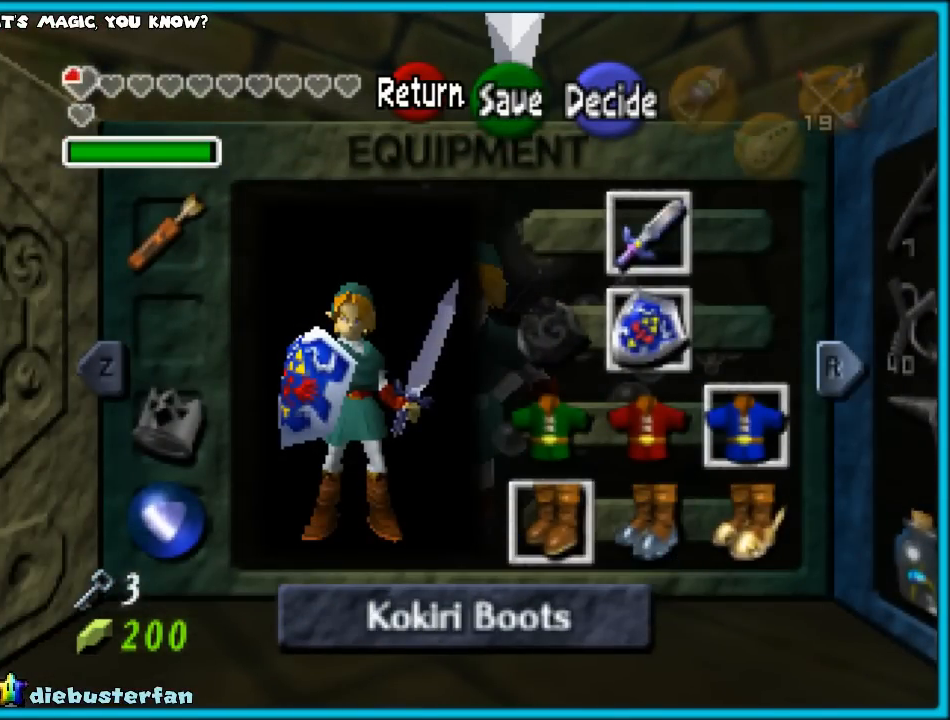
{"buttons": ["START"], "left_stick": "center", "events": [[33, "START", "up"], [467, "START", "down"]]}
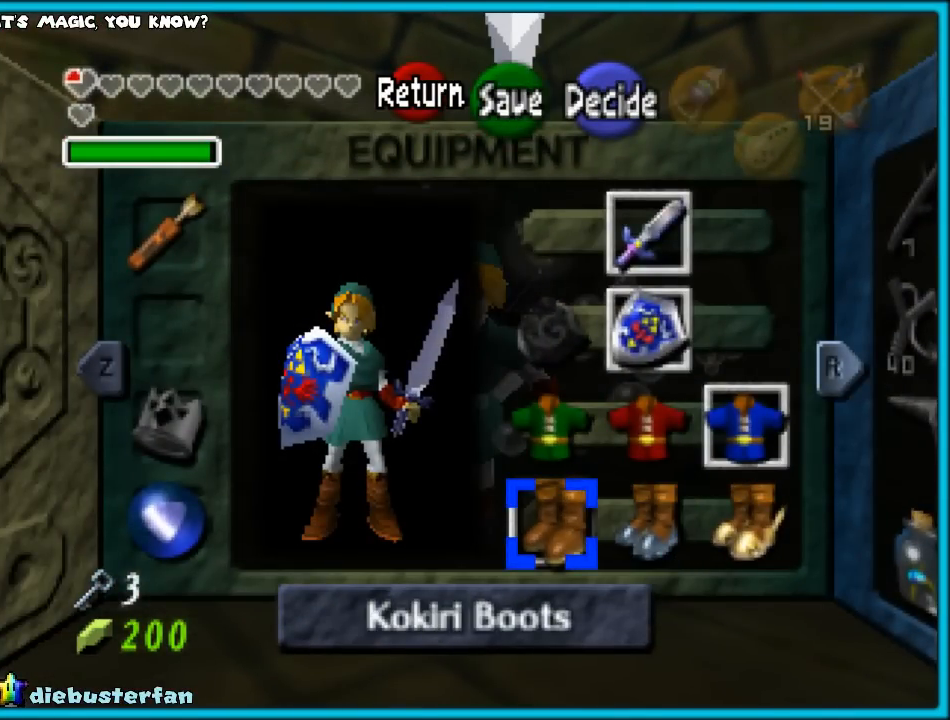
{"buttons": ["B"], "left_stick": "up-right", "events": [[150, "START", "up"], [217, "left_stick", "up-right"], [450, "B", "down"]]}
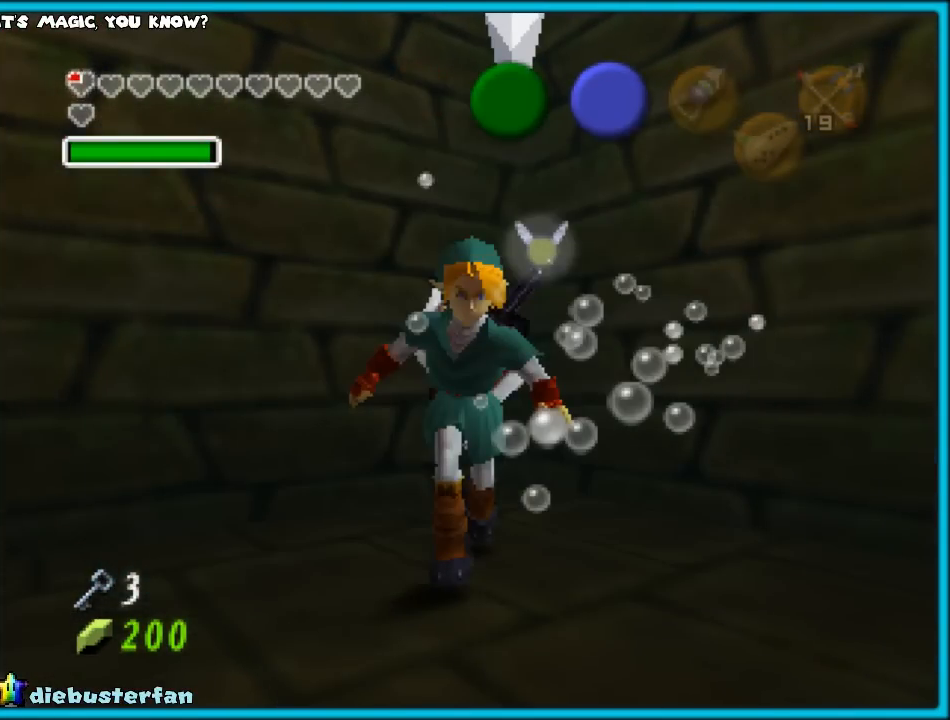
{"buttons": ["B"], "left_stick": "up-right", "events": [[50, "B", "up"], [117, "B", "down"], [217, "B", "up"], [250, "B", "down"], [350, "B", "up"], [383, "B", "down"]]}
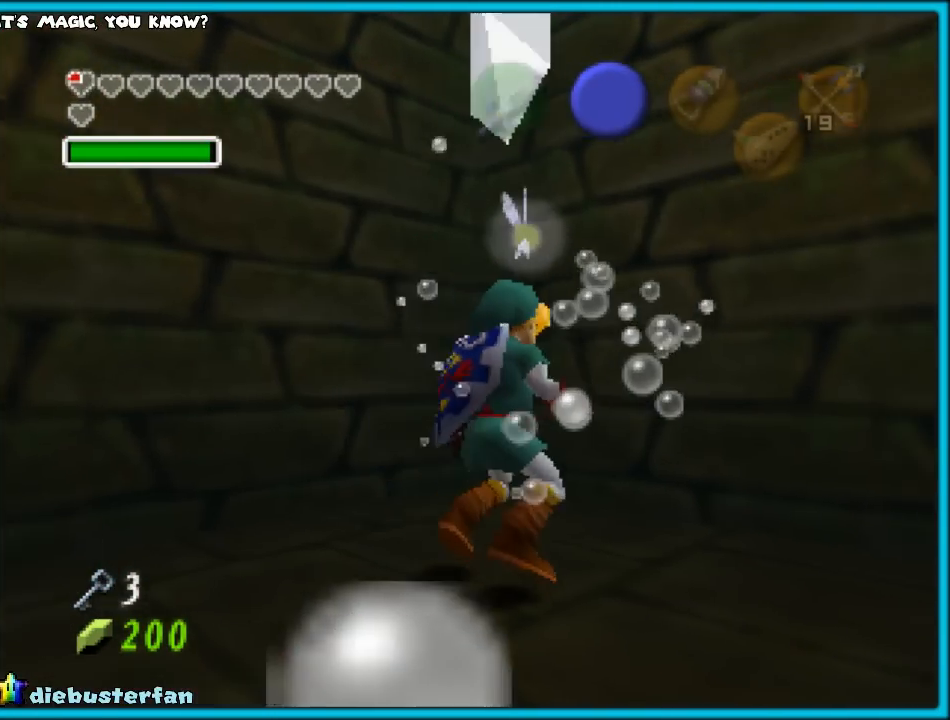
{"buttons": [], "left_stick": "up", "events": [[17, "B", "up"], [50, "B", "down"], [167, "B", "up"], [233, "B", "down"], [333, "B", "up"], [333, "left_stick", "up"], [383, "B", "down"], [467, "B", "up"]]}
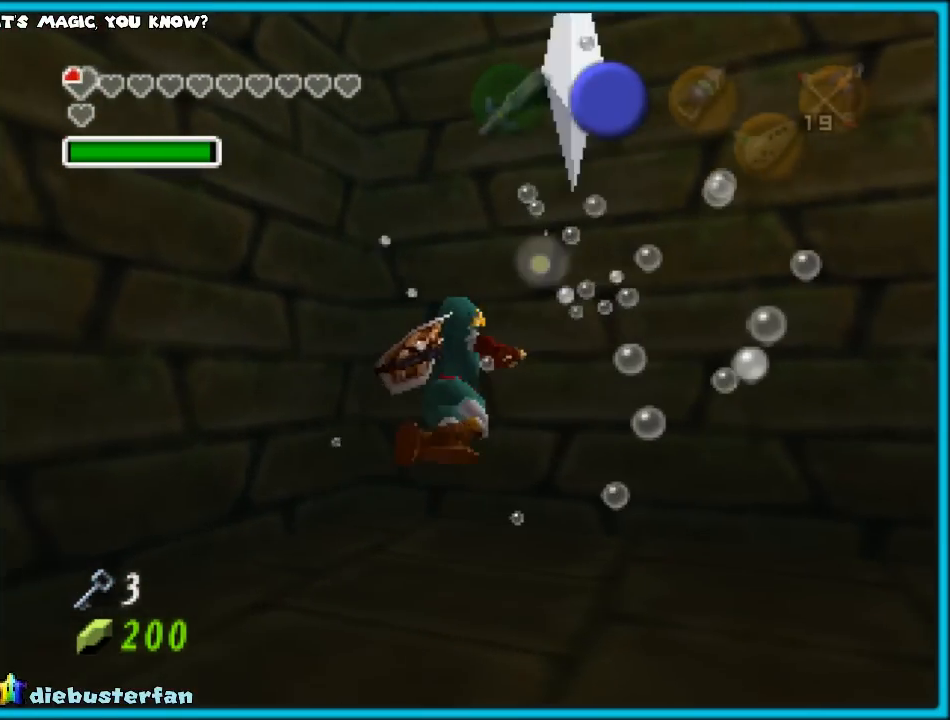
{"buttons": [], "left_stick": "up-right", "events": [[17, "B", "down"], [83, "left_stick", "up-right"], [133, "B", "up"], [183, "B", "down"], [267, "B", "up"], [317, "B", "down"], [433, "B", "up"]]}
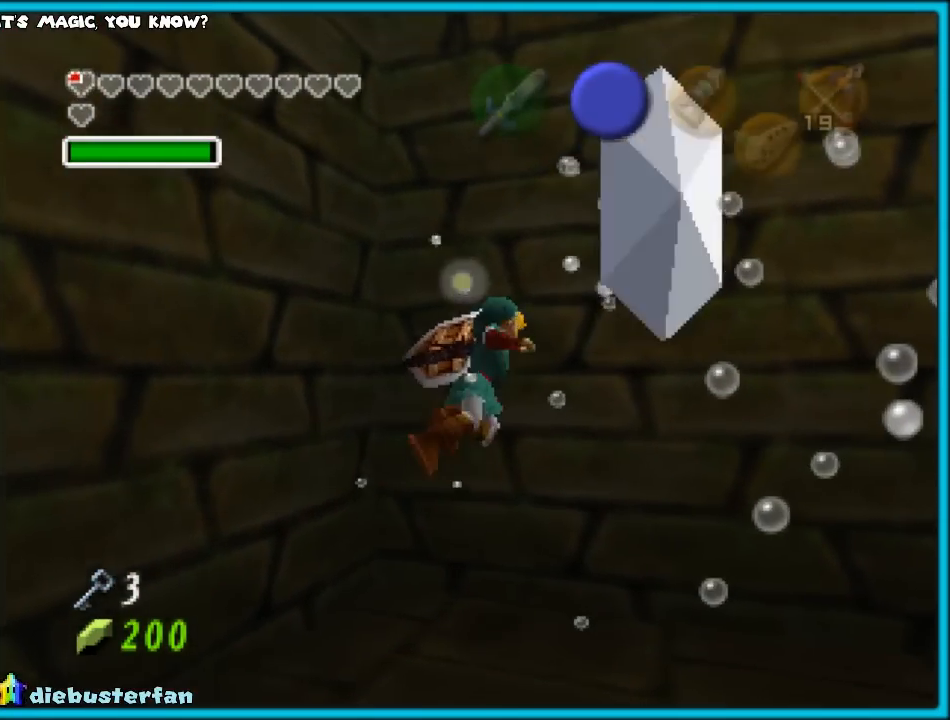
{"buttons": [], "left_stick": "down-right", "events": [[83, "B", "down"], [133, "left_stick", "right"], [167, "B", "up"], [233, "B", "down"], [300, "left_stick", "down-right"], [333, "B", "up"]]}
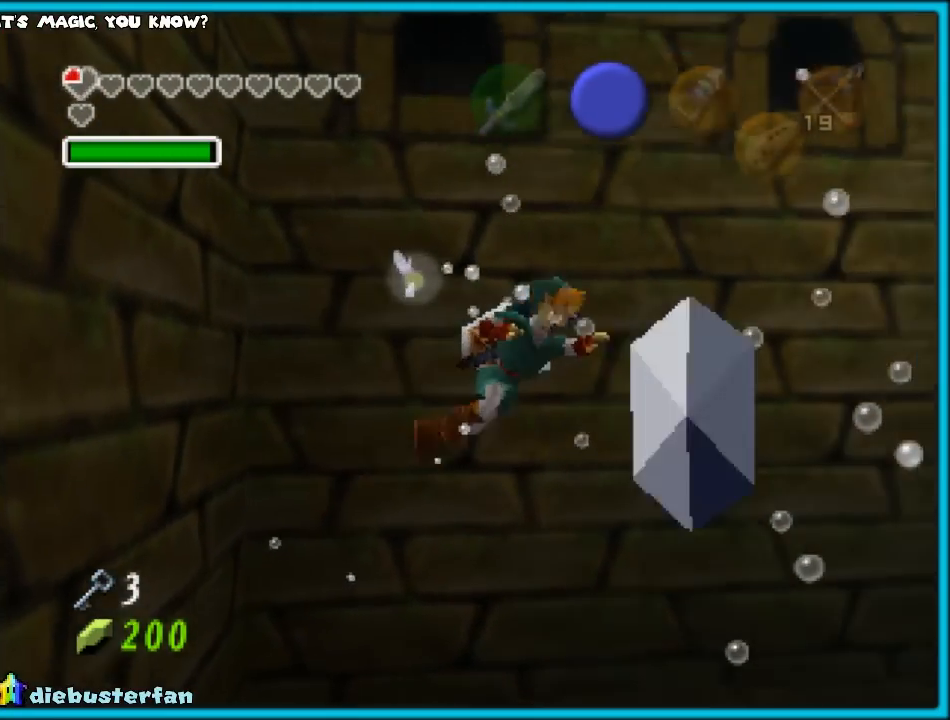
{"buttons": [], "left_stick": "down", "events": [[483, "left_stick", "down"]]}
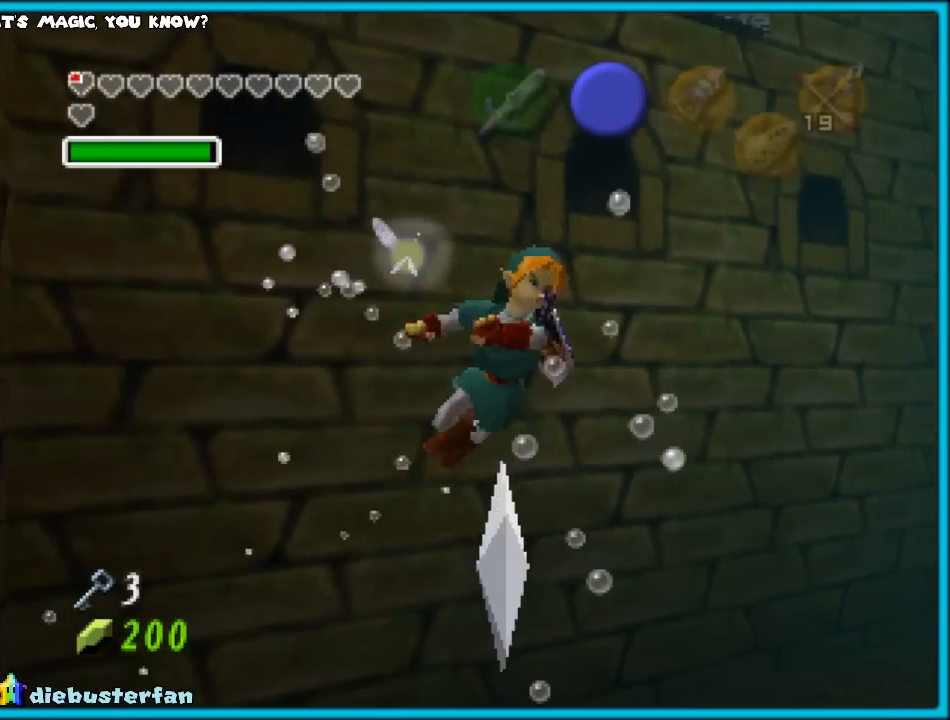
{"buttons": [], "left_stick": "left", "events": [[367, "left_stick", "down-left"], [467, "left_stick", "left"]]}
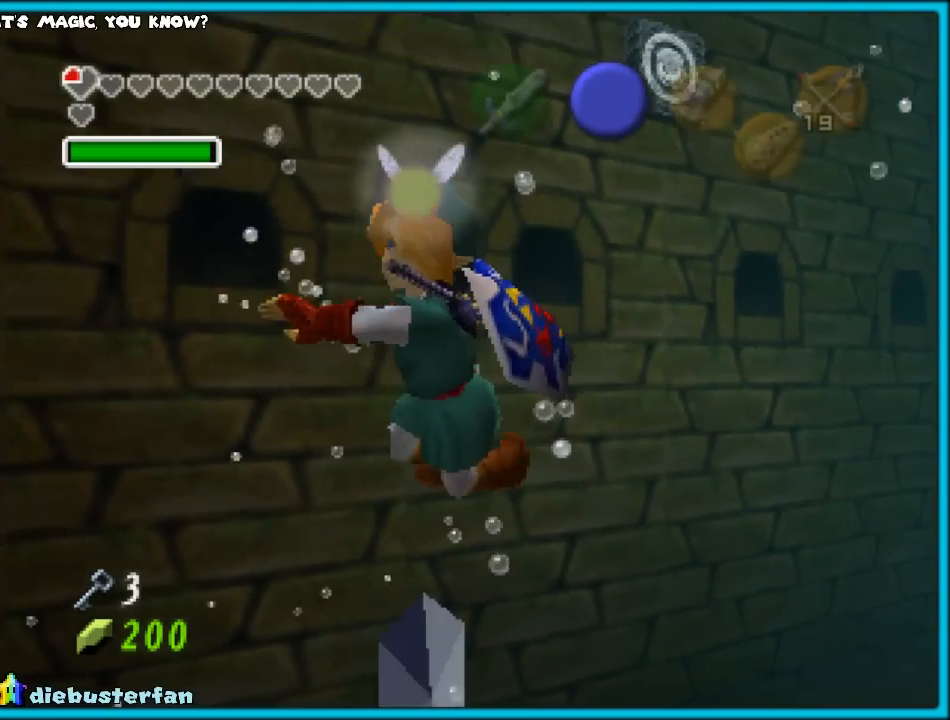
{"buttons": [], "left_stick": "center", "events": [[117, "left_stick", "up"], [183, "START", "down"], [283, "START", "up"], [433, "left_stick", "center"]]}
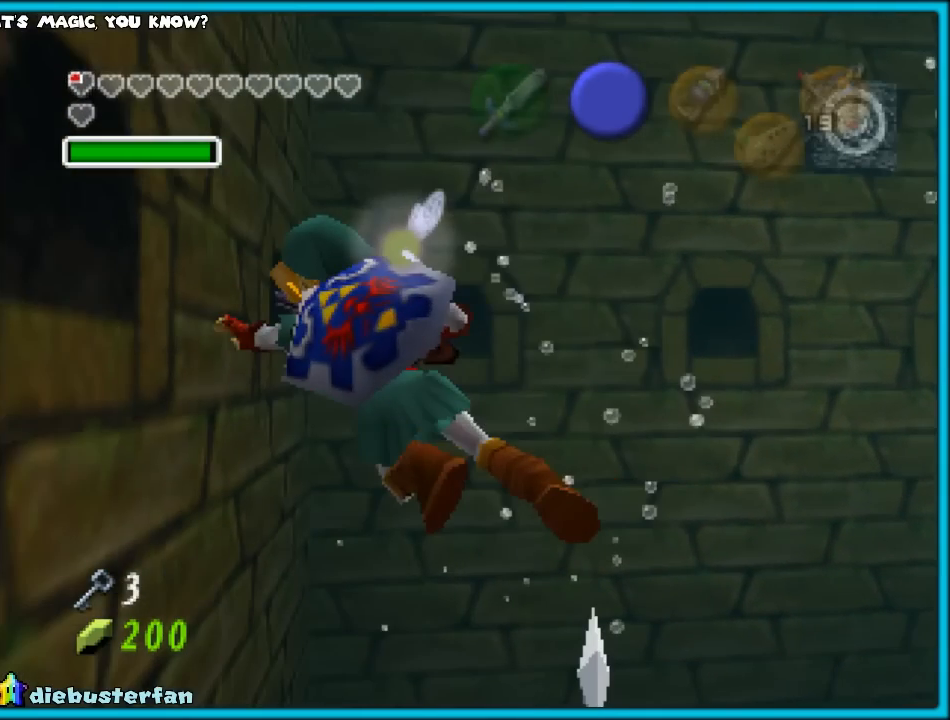
{"buttons": [], "left_stick": "center", "events": []}
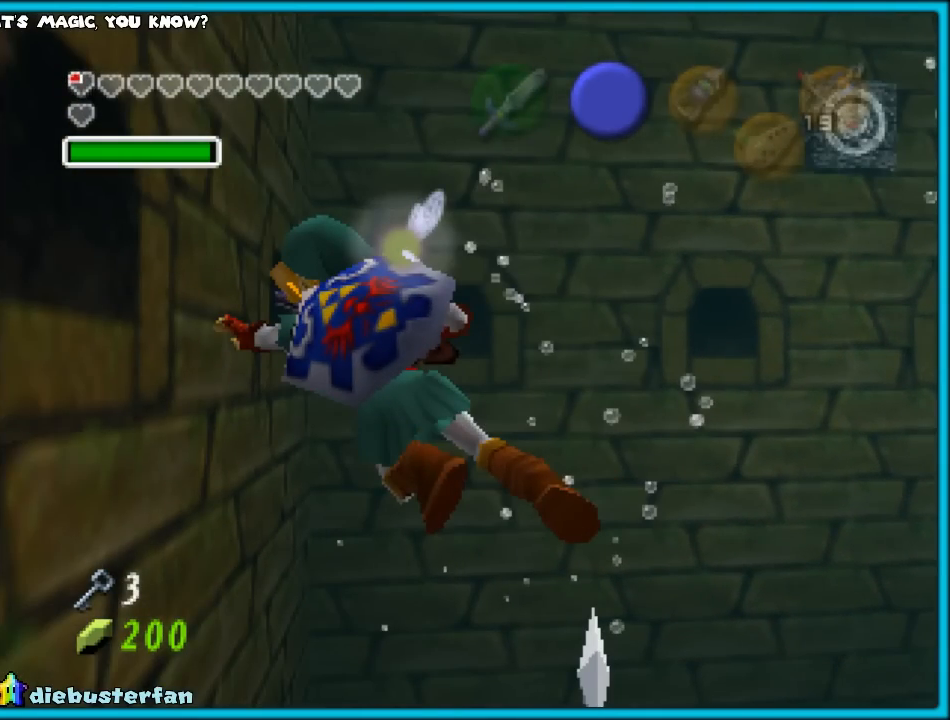
{"buttons": [], "left_stick": "center", "events": []}
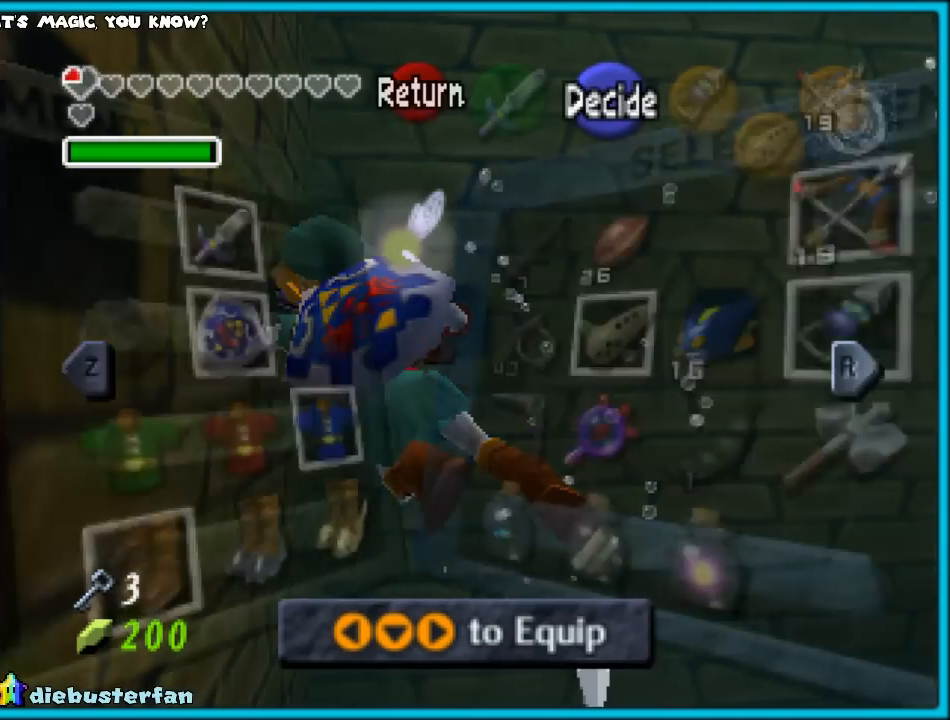
{"buttons": [], "left_stick": "center", "events": []}
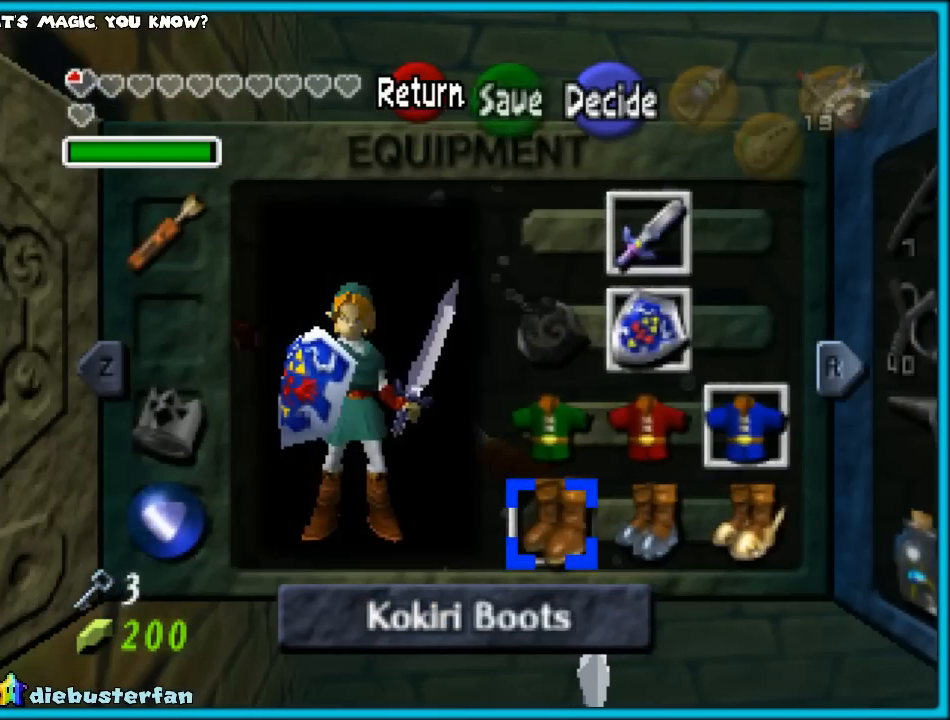
{"buttons": [], "left_stick": "up", "events": [[50, "START", "down"], [167, "START", "up"], [167, "left_stick", "up"]]}
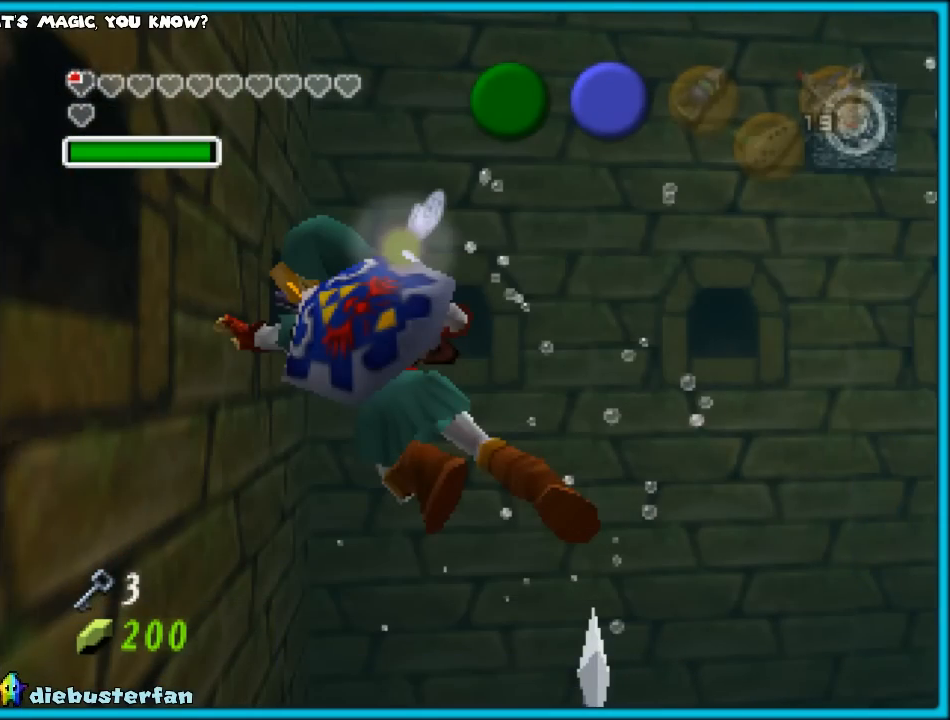
{"buttons": [], "left_stick": "up", "events": []}
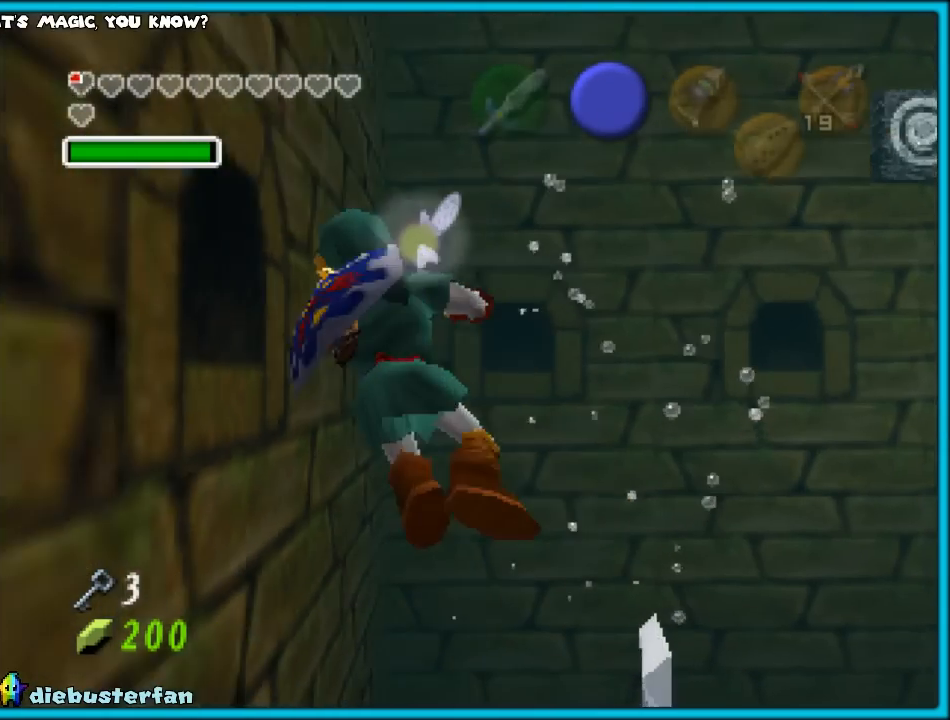
{"buttons": [], "left_stick": "up", "events": [[317, "START", "down"], [433, "START", "up"]]}
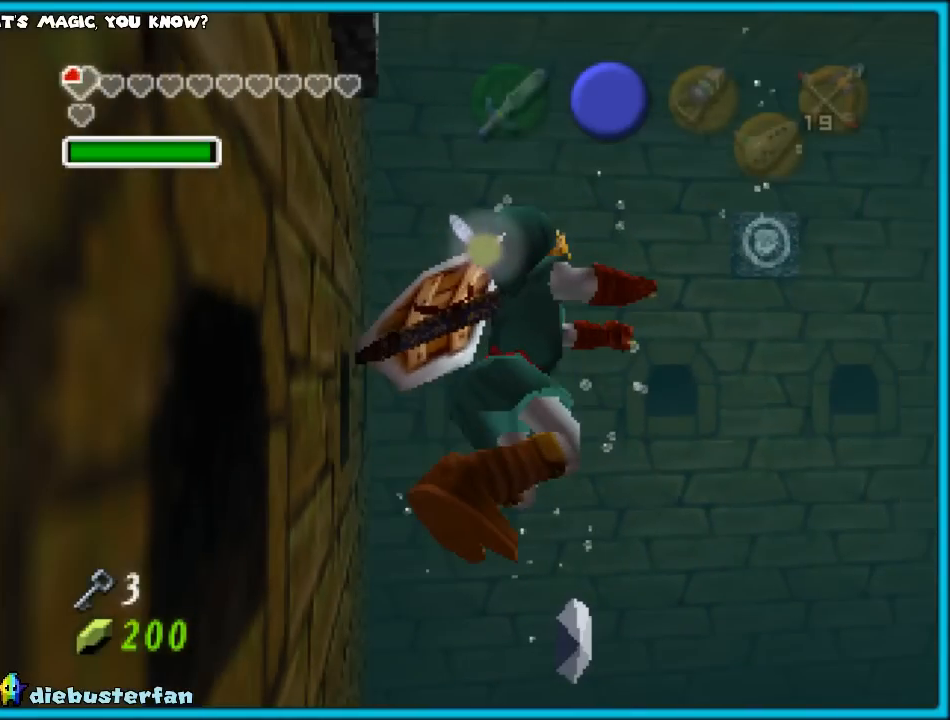
{"buttons": [], "left_stick": "up", "events": []}
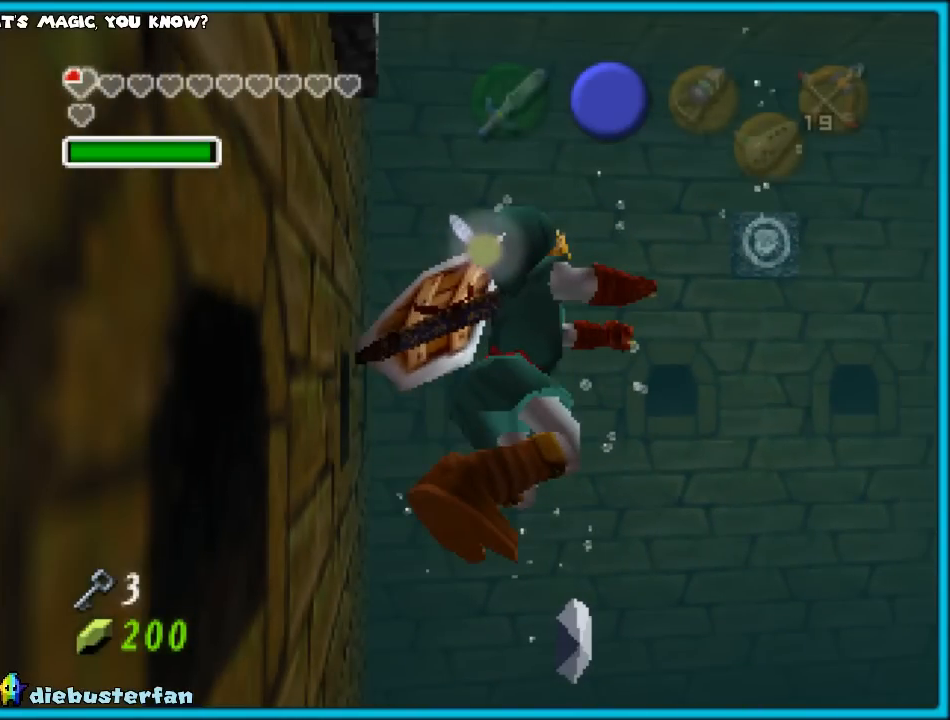
{"buttons": [], "left_stick": "center", "events": [[267, "left_stick", "center"]]}
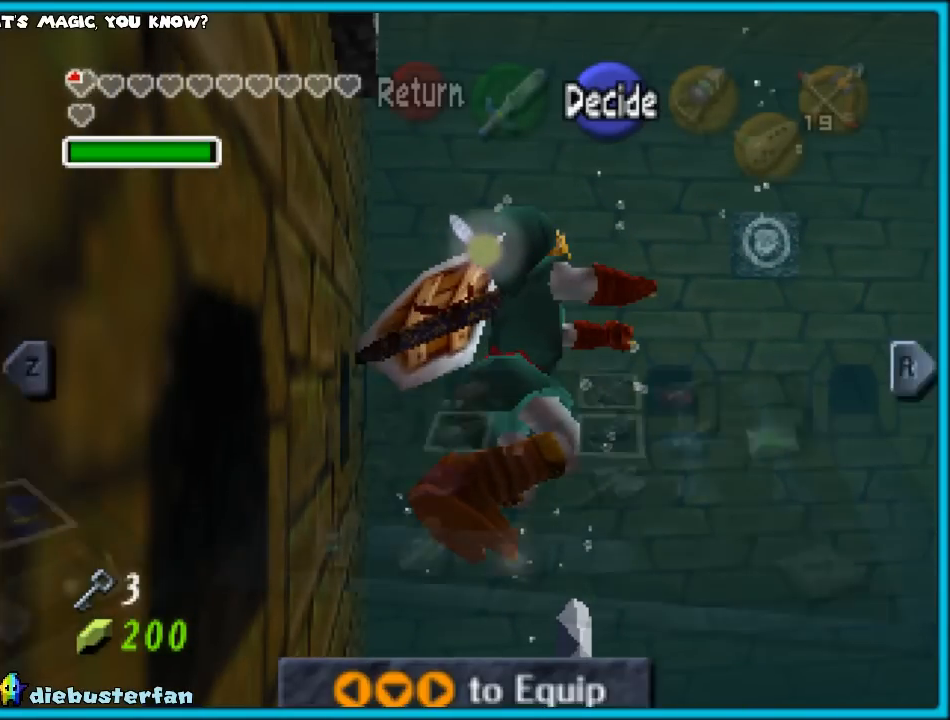
{"buttons": [], "left_stick": "center", "events": []}
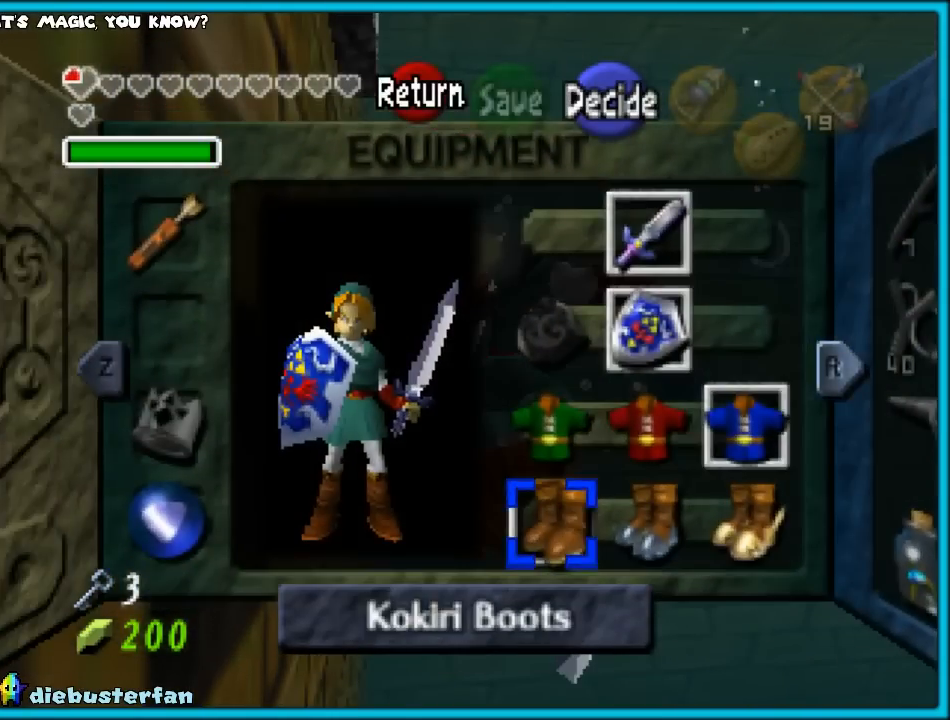
{"buttons": [], "left_stick": "center", "events": [[217, "left_stick", "right"], [350, "left_stick", "center"]]}
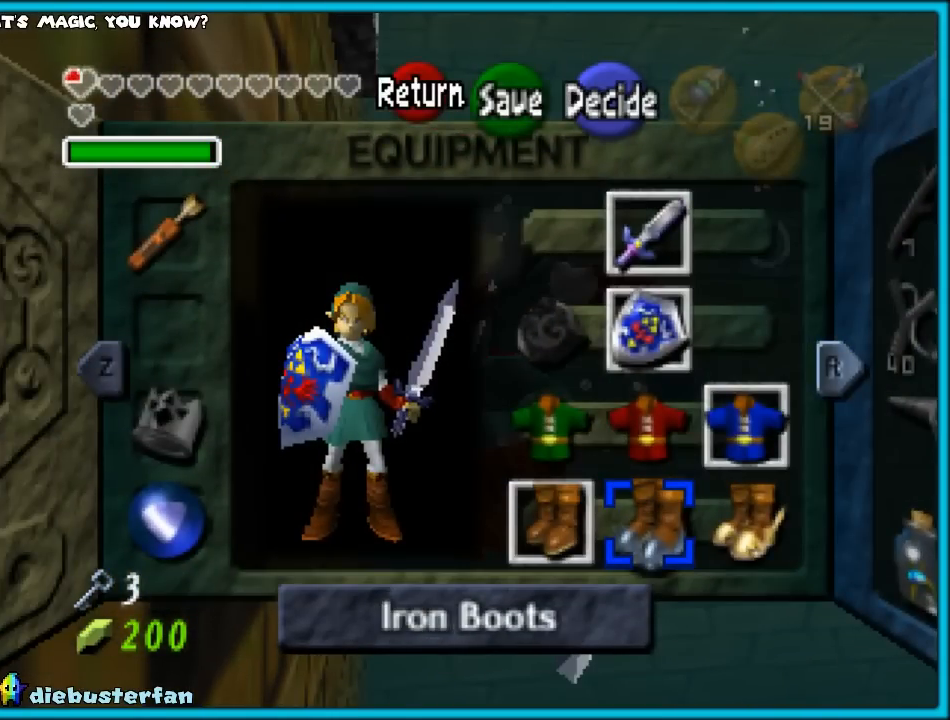
{"buttons": [], "left_stick": "center", "events": [[300, "A", "down"], [417, "A", "up"]]}
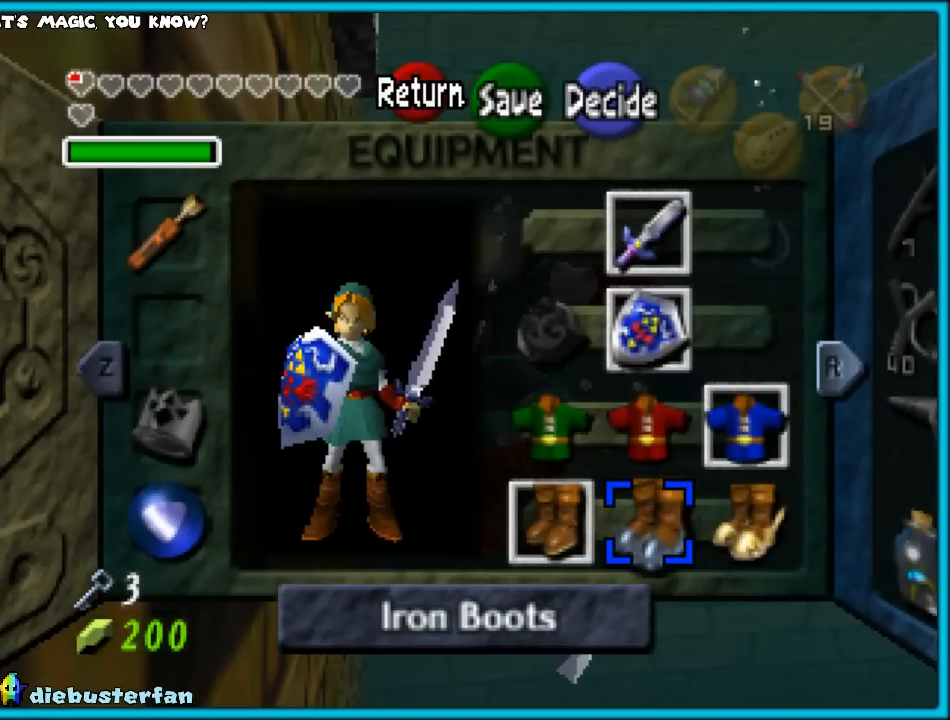
{"buttons": [], "left_stick": "up", "events": [[200, "left_stick", "up"]]}